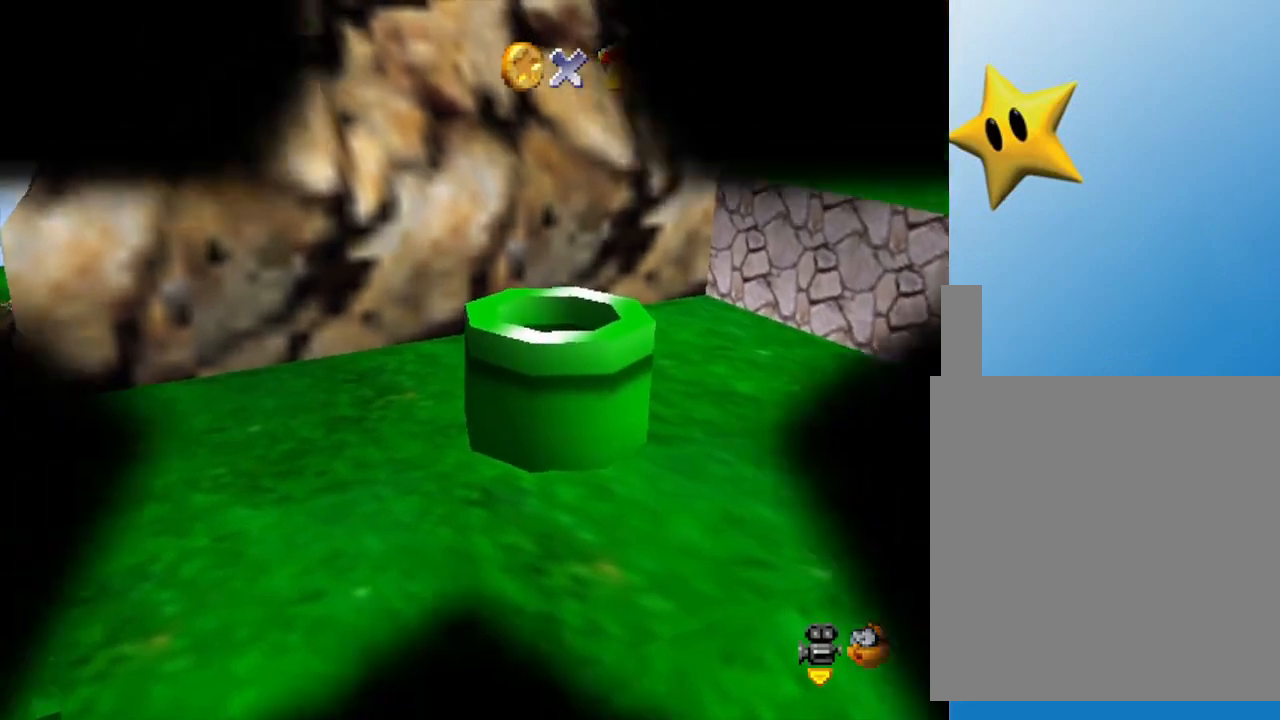
Gameplay with a controller (Nintendo layout); each line is a JSON object with the inputs held at the frame after it. "events" lists button and stick changes between this image and that frame as [ms after this image, input, new state], when the widget could be followed in between. Not read: L3 R3.
{"buttons": [], "left_stick": "center", "events": []}
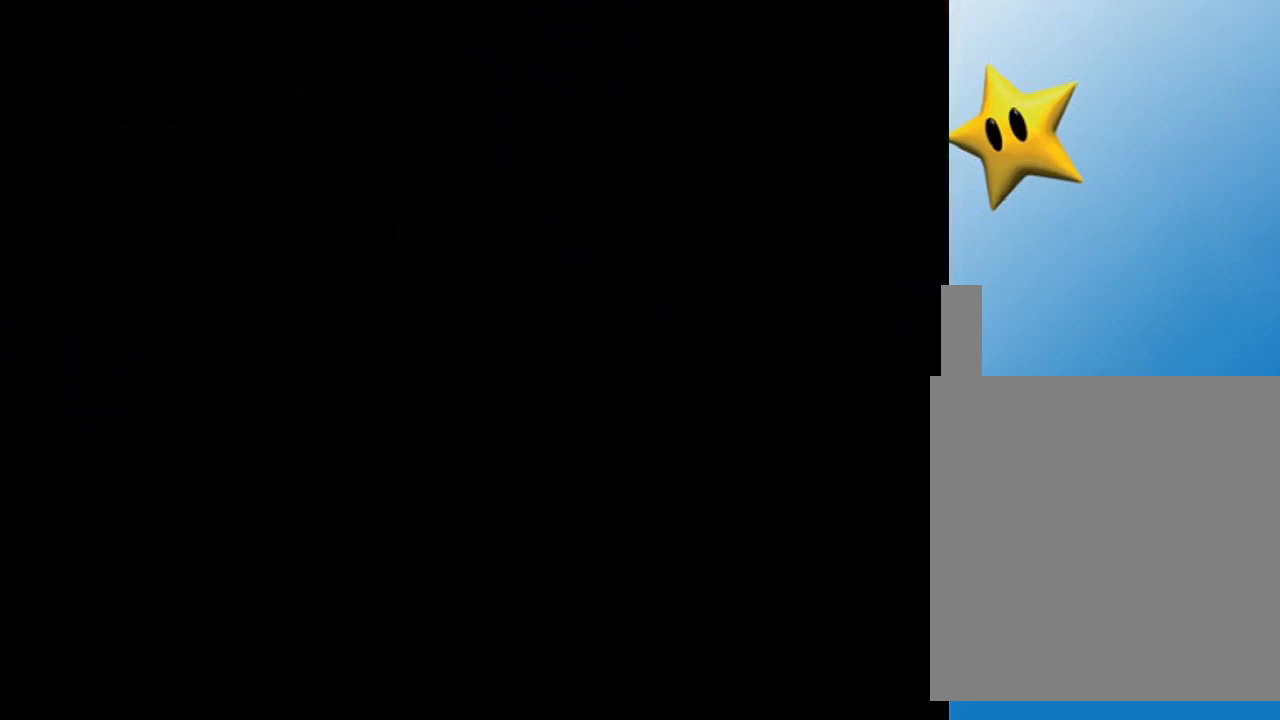
{"buttons": [], "left_stick": "center", "events": []}
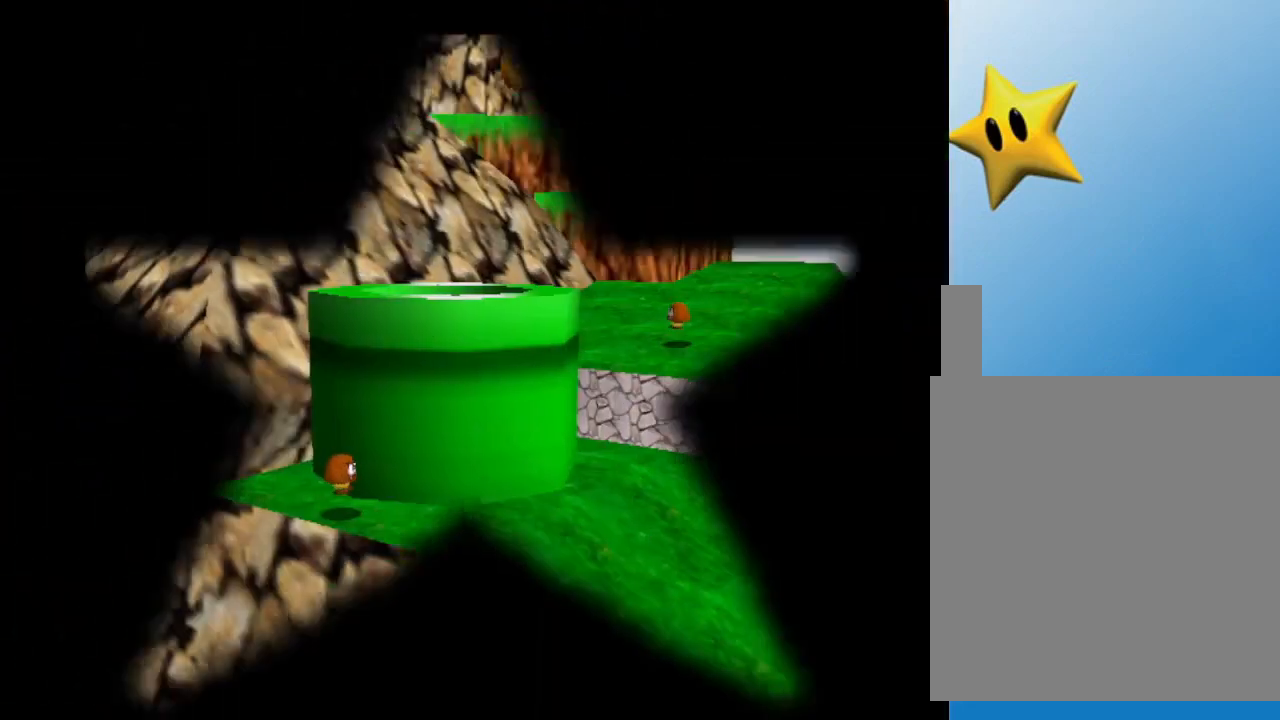
{"buttons": [], "left_stick": "center", "events": []}
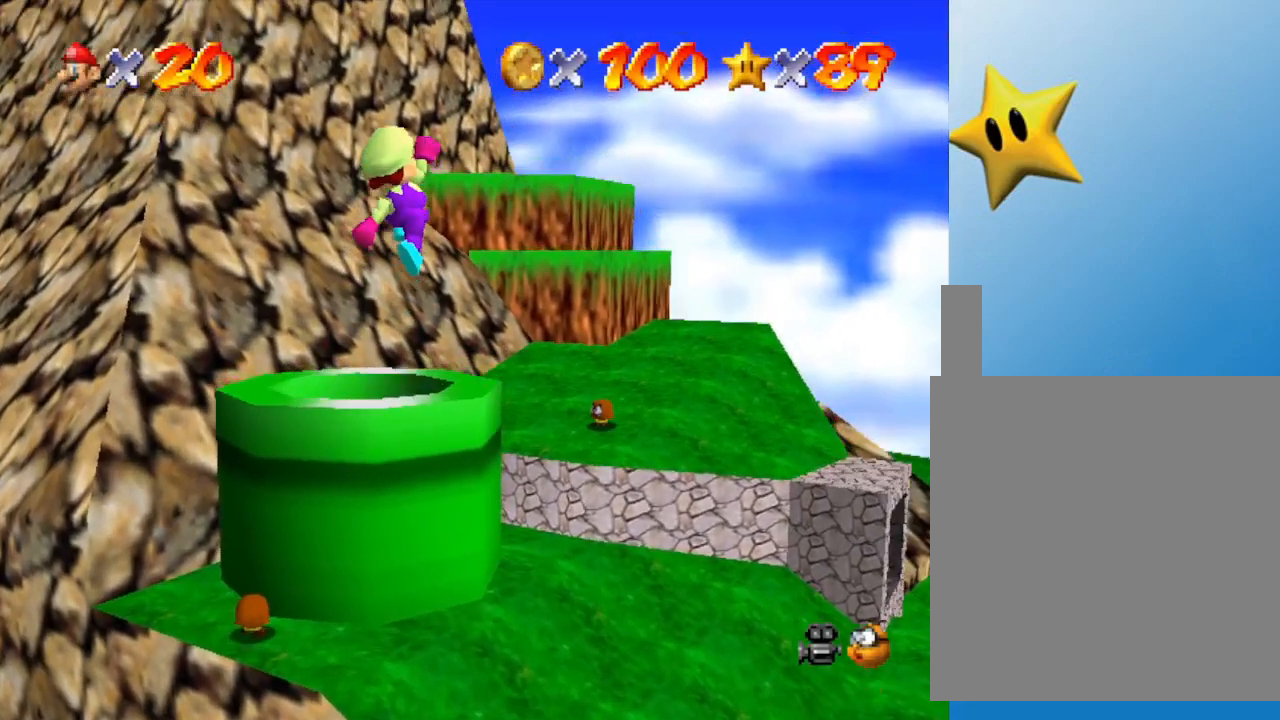
{"buttons": [], "left_stick": "center", "events": []}
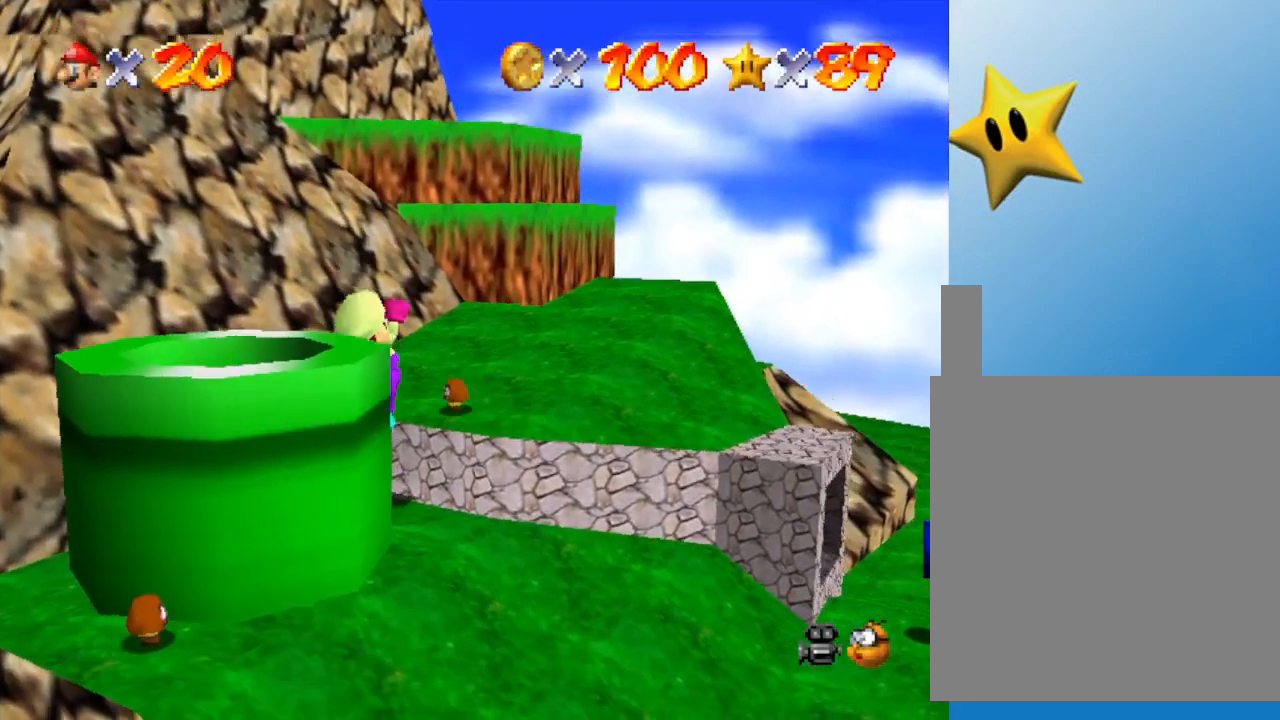
{"buttons": [], "left_stick": "up-right", "events": [[200, "A", "down"], [317, "left_stick", "right"], [417, "A", "up"], [483, "left_stick", "up-right"]]}
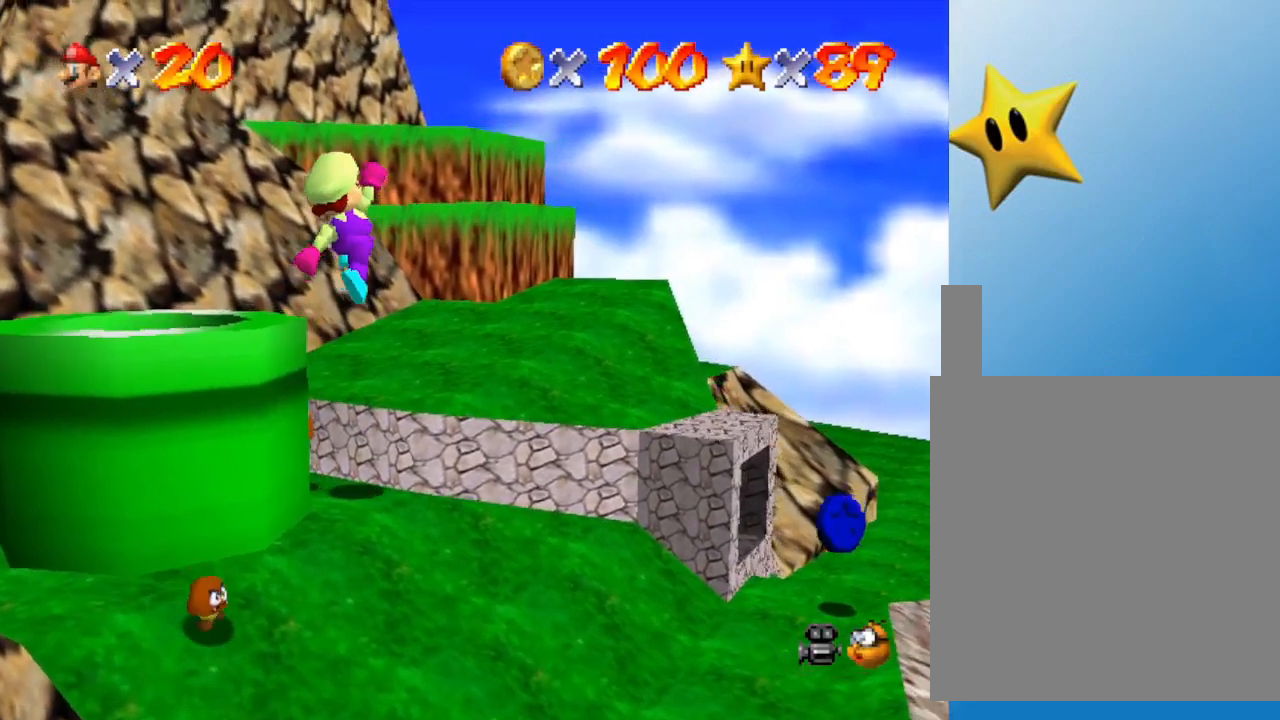
{"buttons": [], "left_stick": "up-right", "events": []}
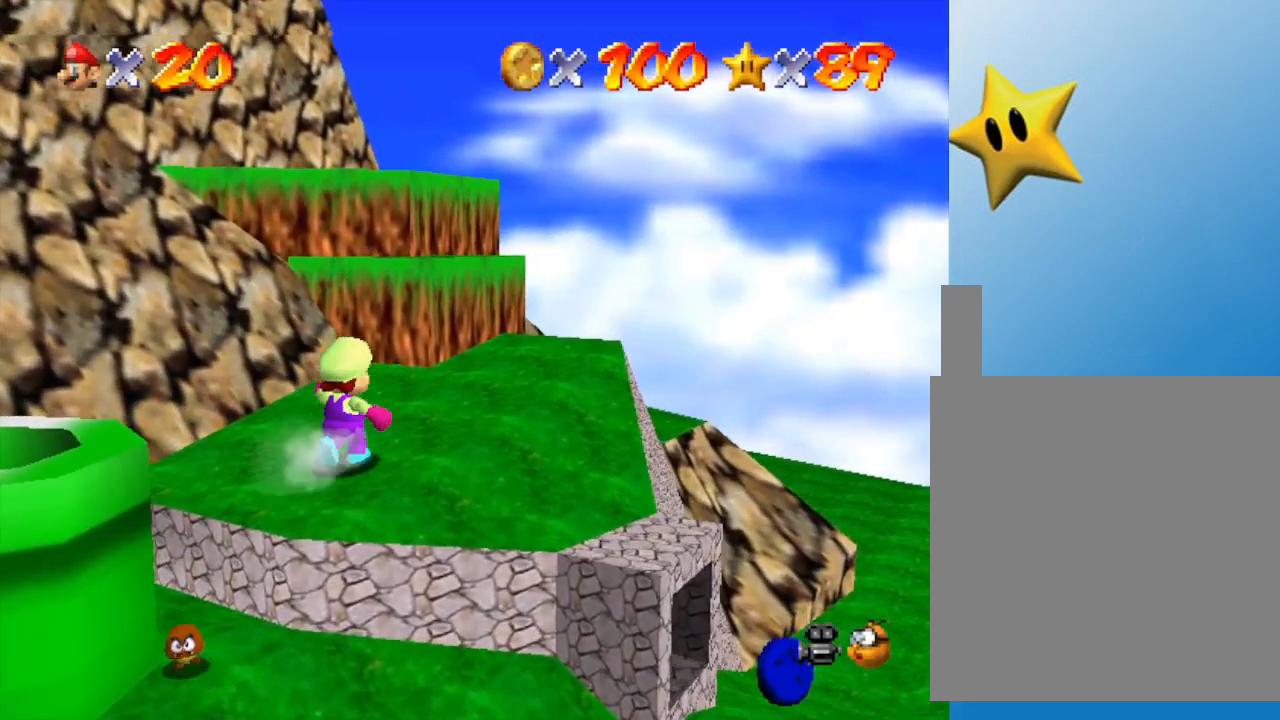
{"buttons": ["A"], "left_stick": "up-left", "events": [[167, "left_stick", "right"], [267, "left_stick", "down"], [383, "left_stick", "up-left"], [450, "A", "down"]]}
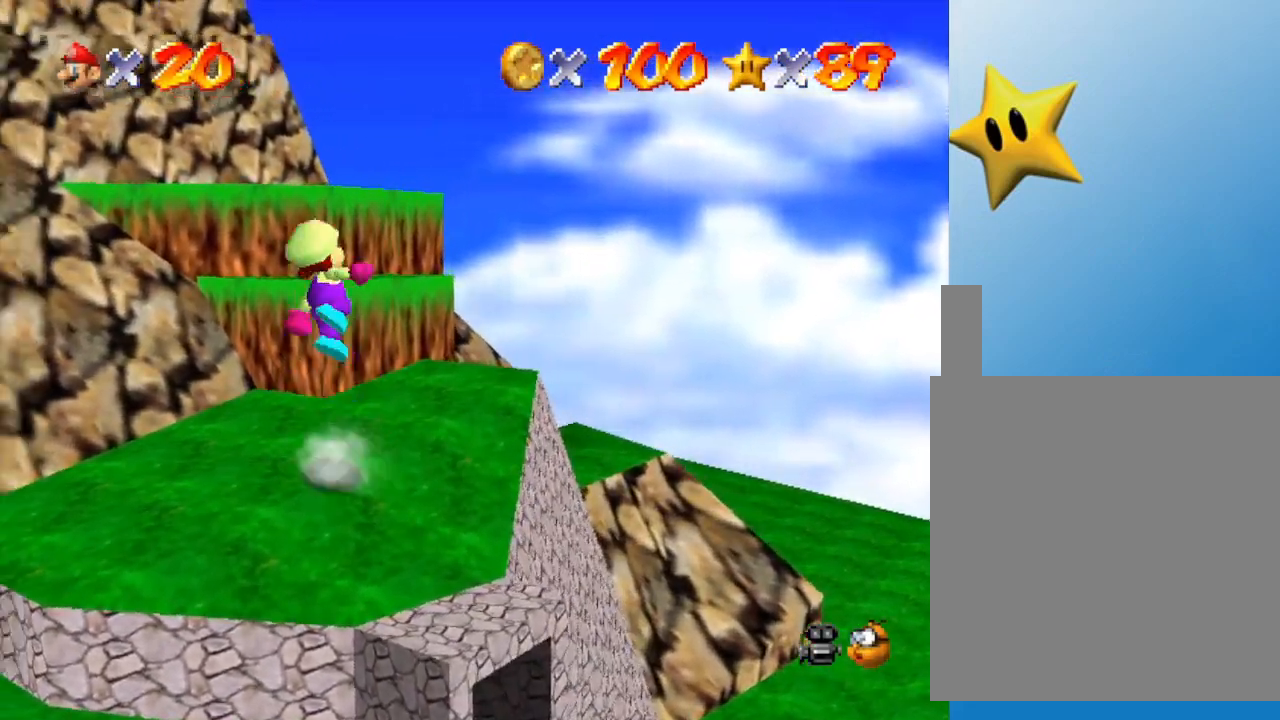
{"buttons": ["A"], "left_stick": "up", "events": [[17, "left_stick", "up"]]}
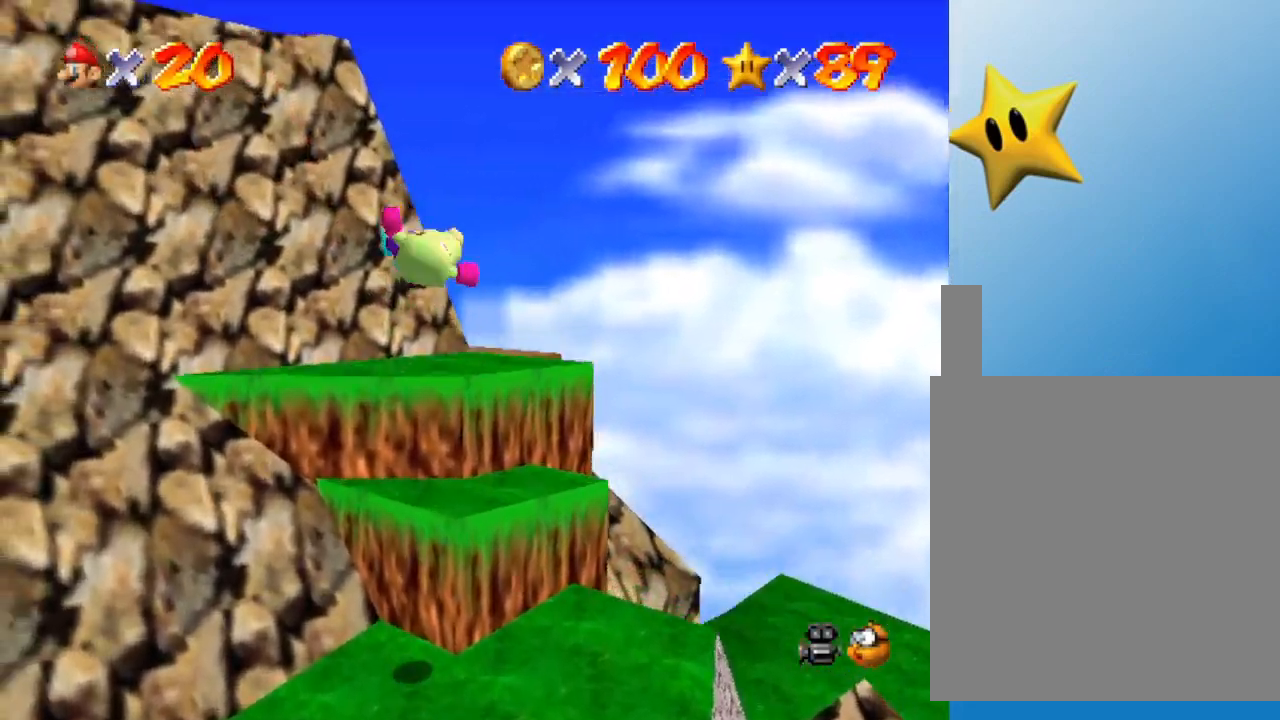
{"buttons": ["C_RIGHT"], "left_stick": "center", "events": [[83, "A", "up"], [300, "left_stick", "center"], [467, "C_RIGHT", "down"]]}
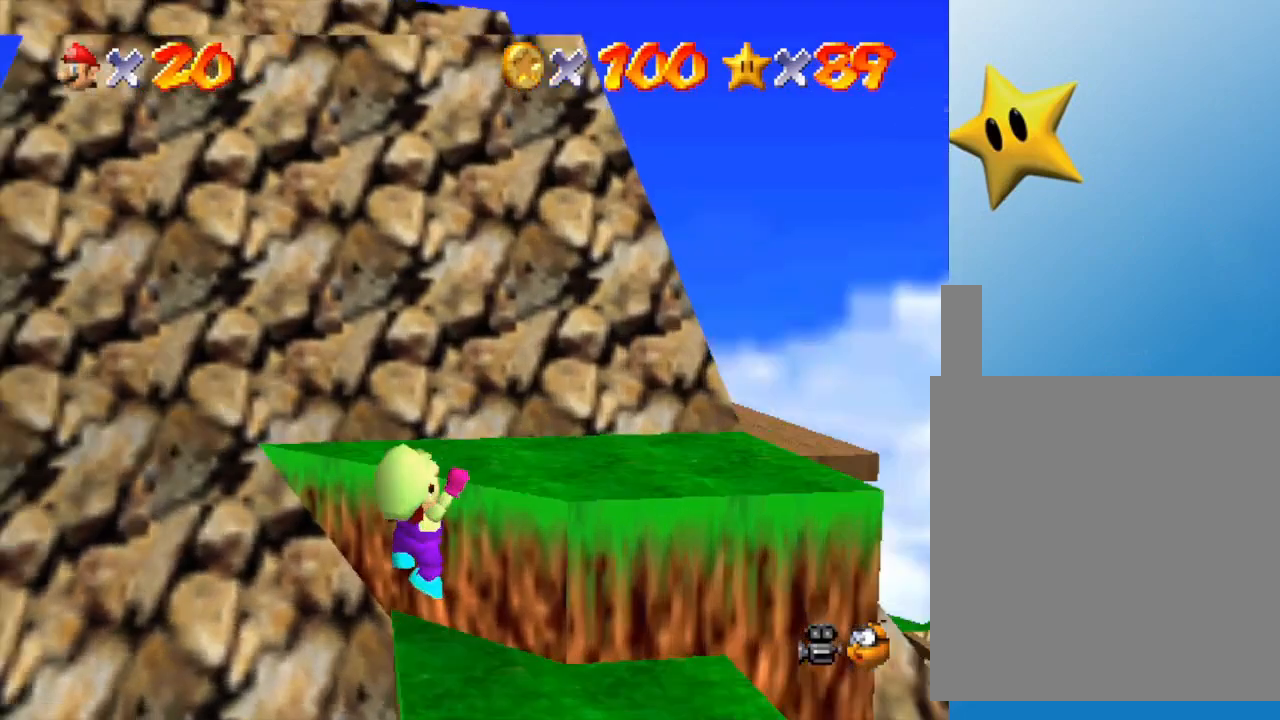
{"buttons": [], "left_stick": "up-right", "events": [[67, "C_RIGHT", "up"], [150, "left_stick", "up"], [233, "left_stick", "up-right"], [267, "A", "down"], [450, "A", "up"]]}
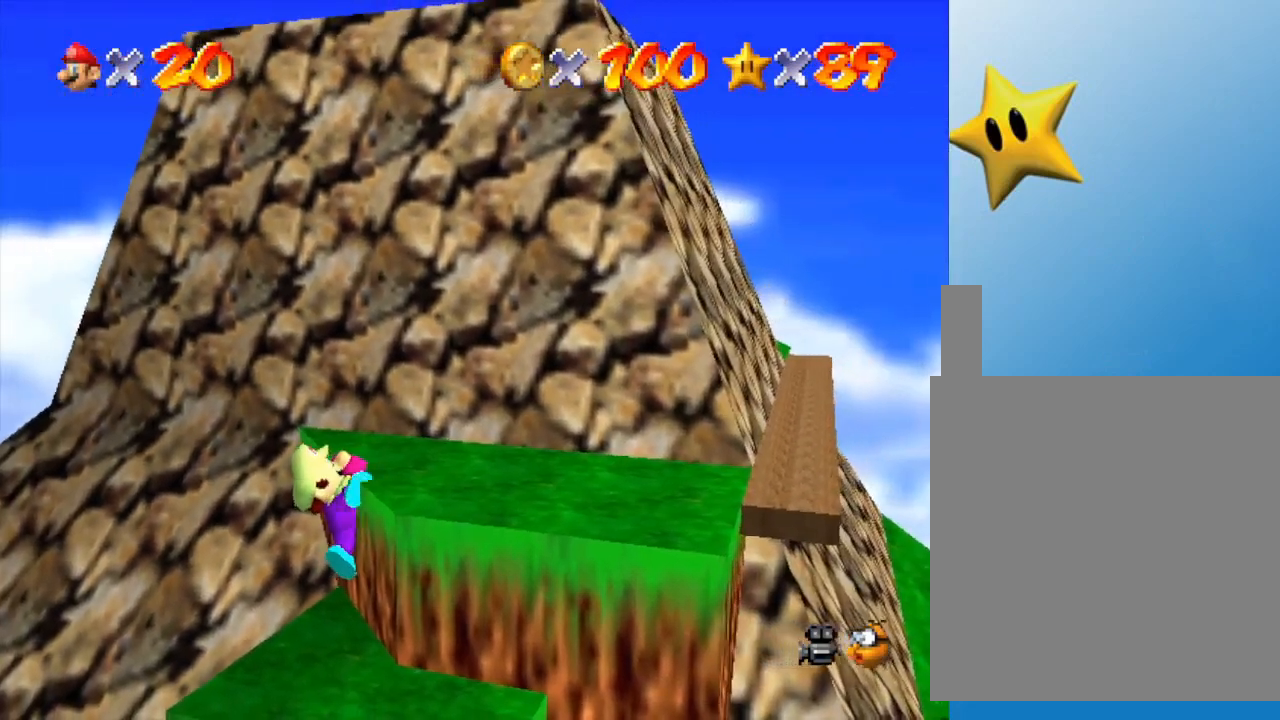
{"buttons": [], "left_stick": "up-right", "events": []}
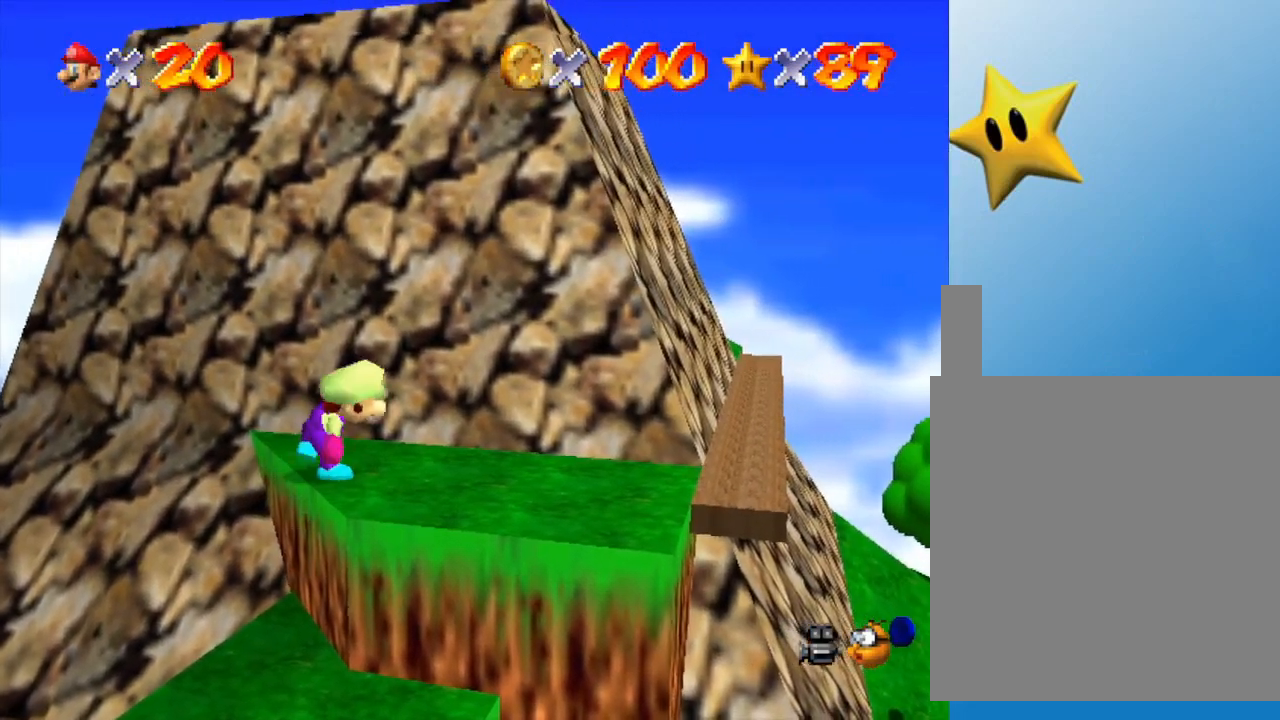
{"buttons": [], "left_stick": "down", "events": [[500, "left_stick", "down"]]}
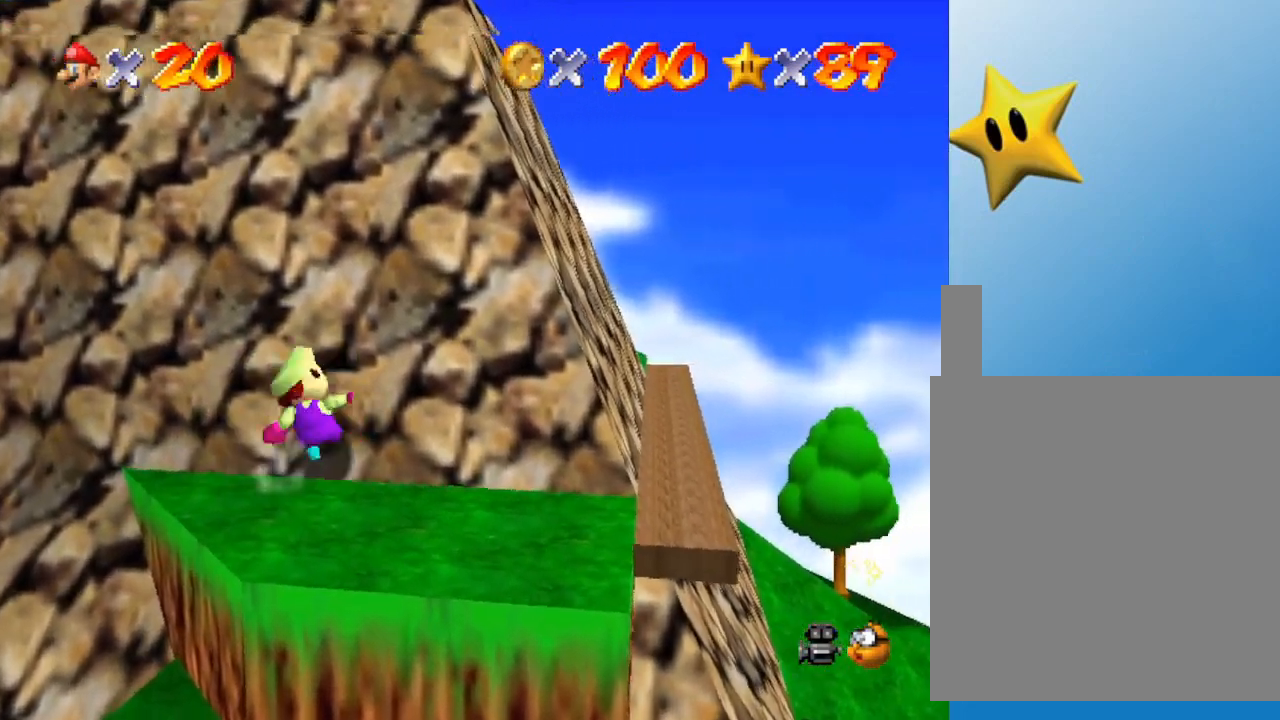
{"buttons": ["A"], "left_stick": "up", "events": [[433, "left_stick", "up"], [483, "A", "down"]]}
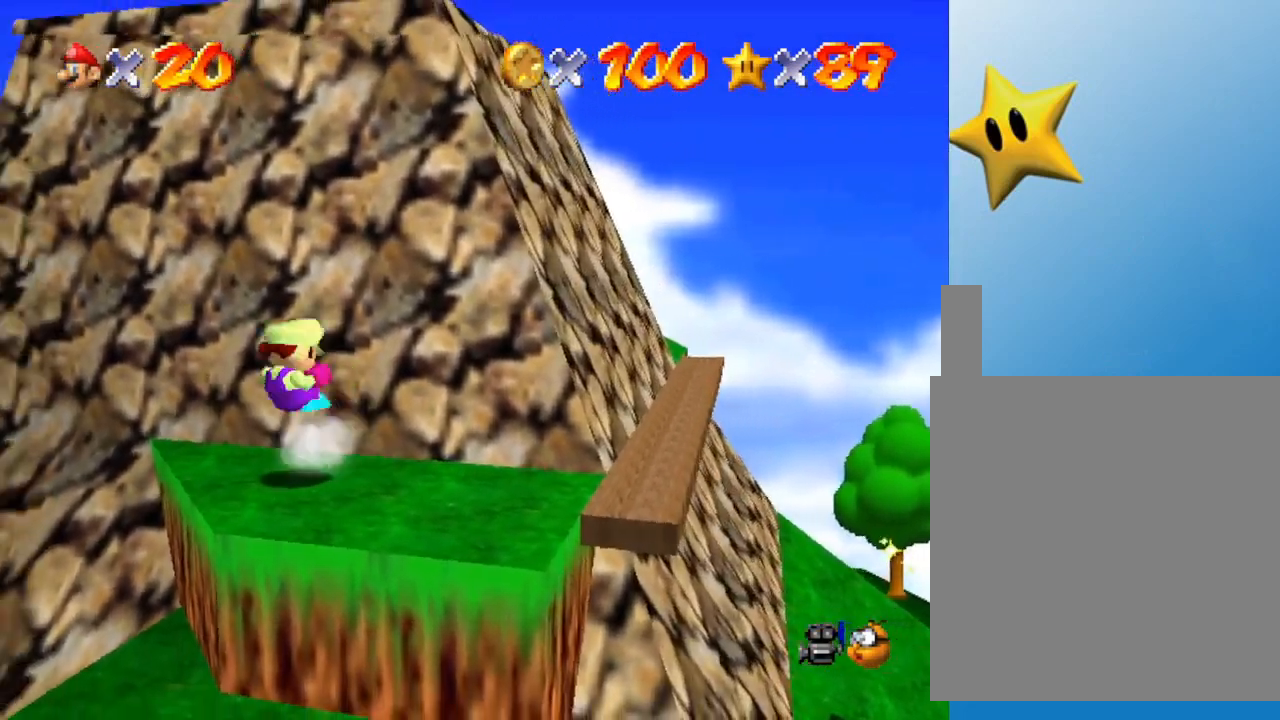
{"buttons": [], "left_stick": "center", "events": [[117, "A", "up"], [300, "left_stick", "up-right"], [400, "left_stick", "center"]]}
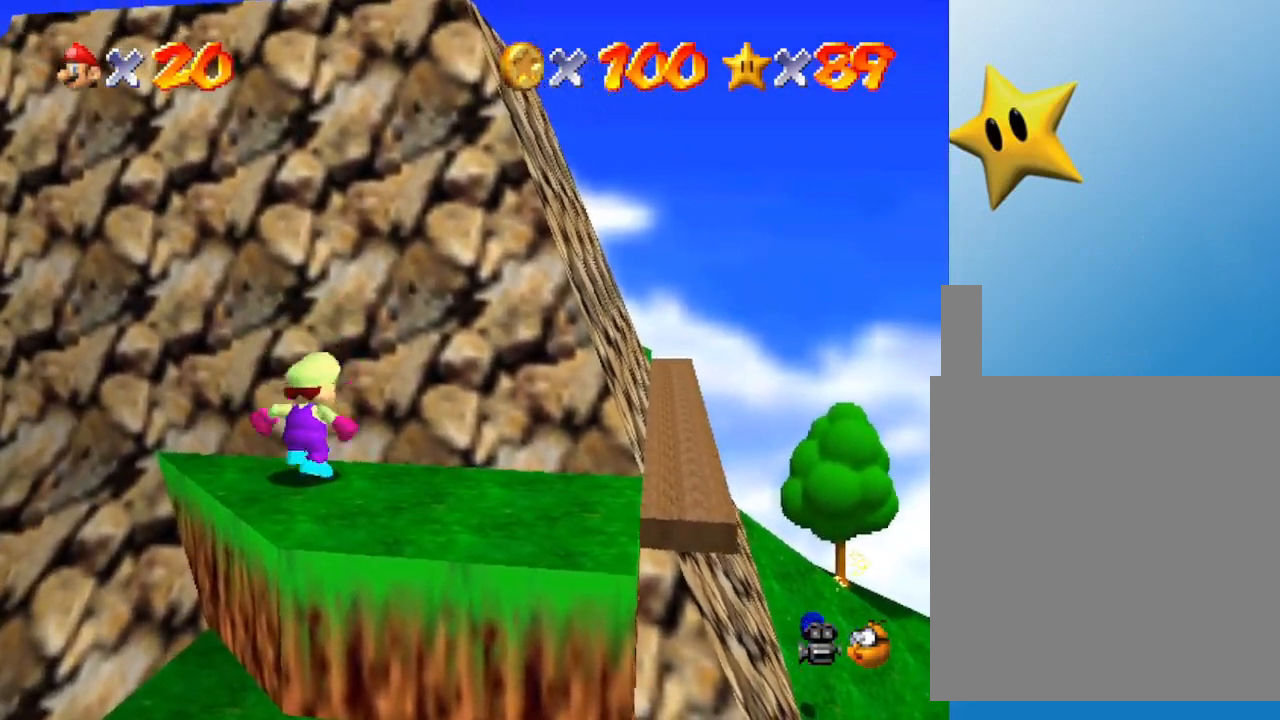
{"buttons": [], "left_stick": "down", "events": [[333, "left_stick", "right"], [467, "left_stick", "down"]]}
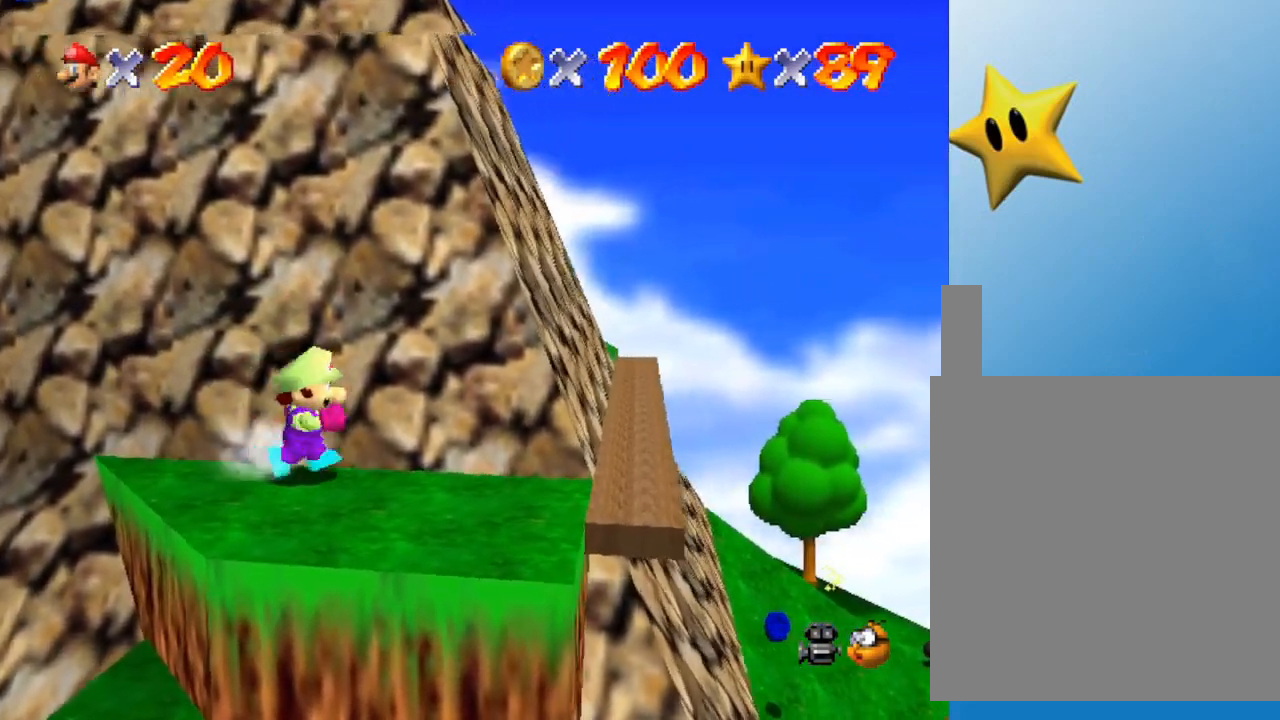
{"buttons": ["A"], "left_stick": "up", "events": [[300, "left_stick", "up"], [450, "A", "down"]]}
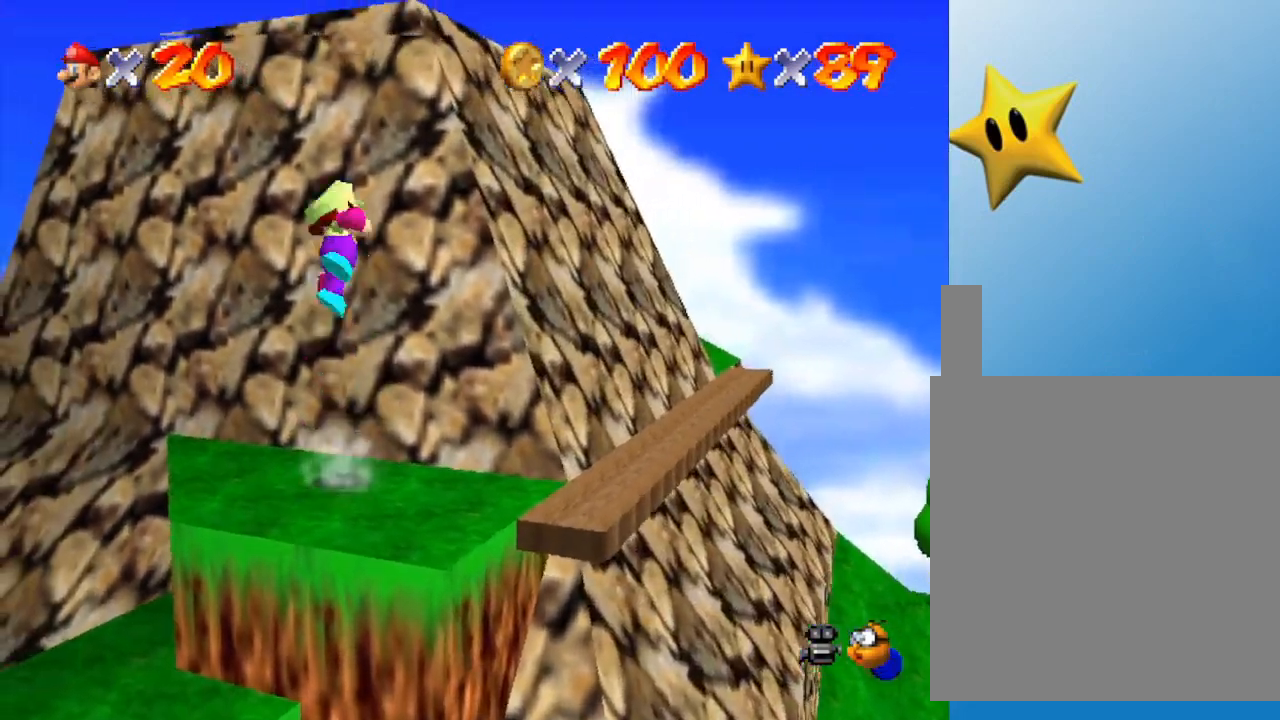
{"buttons": [], "left_stick": "up", "events": [[467, "A", "up"]]}
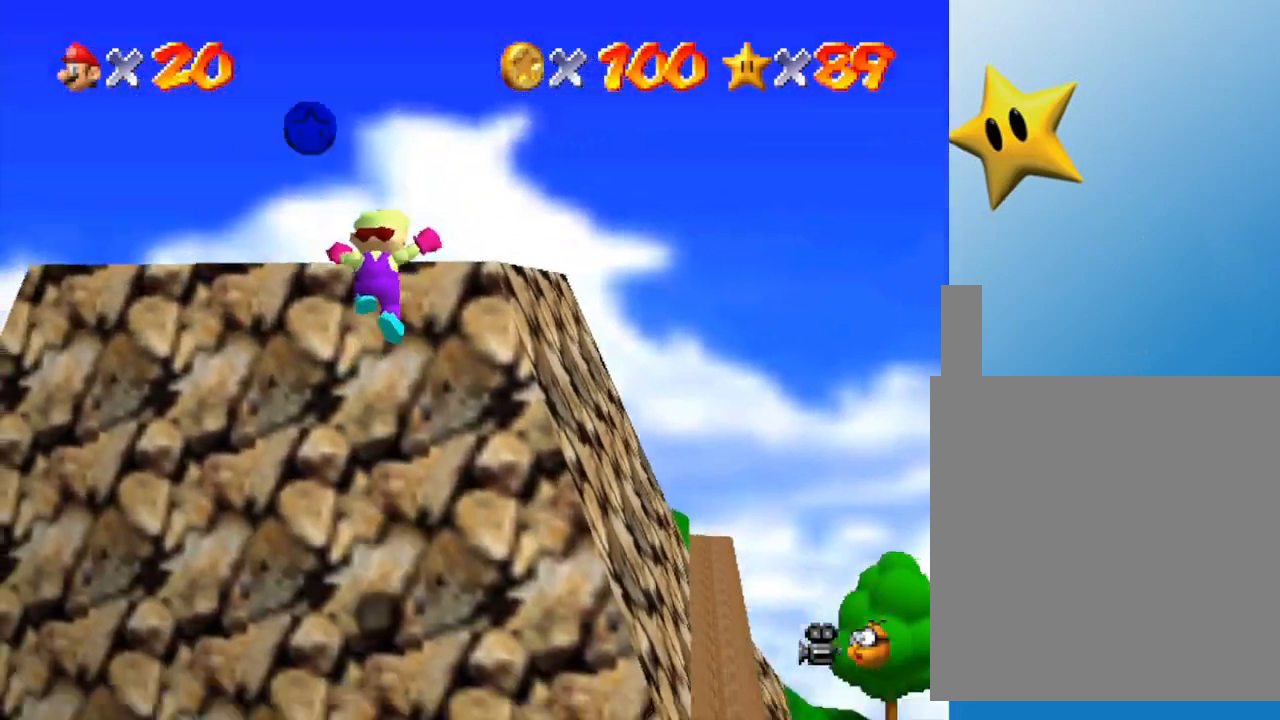
{"buttons": [], "left_stick": "up", "events": [[150, "left_stick", "center"], [350, "left_stick", "right"], [450, "left_stick", "up"]]}
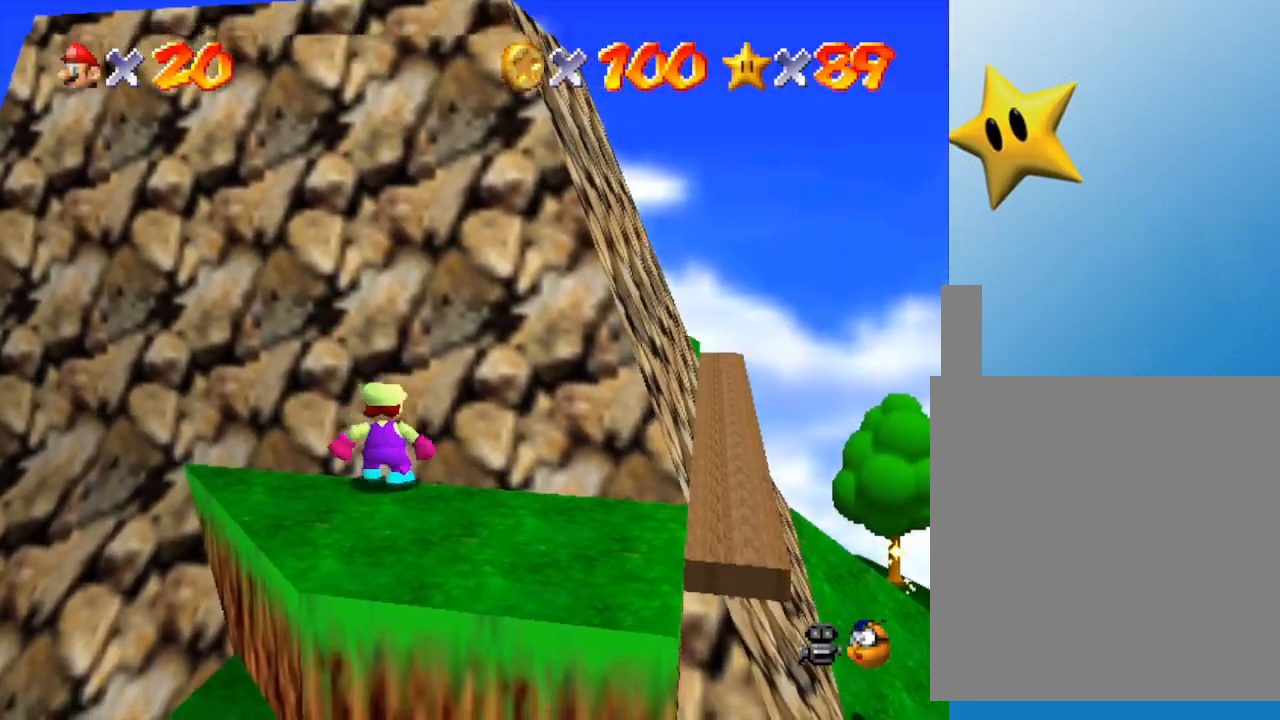
{"buttons": [], "left_stick": "center", "events": [[133, "left_stick", "up-left"], [233, "left_stick", "center"]]}
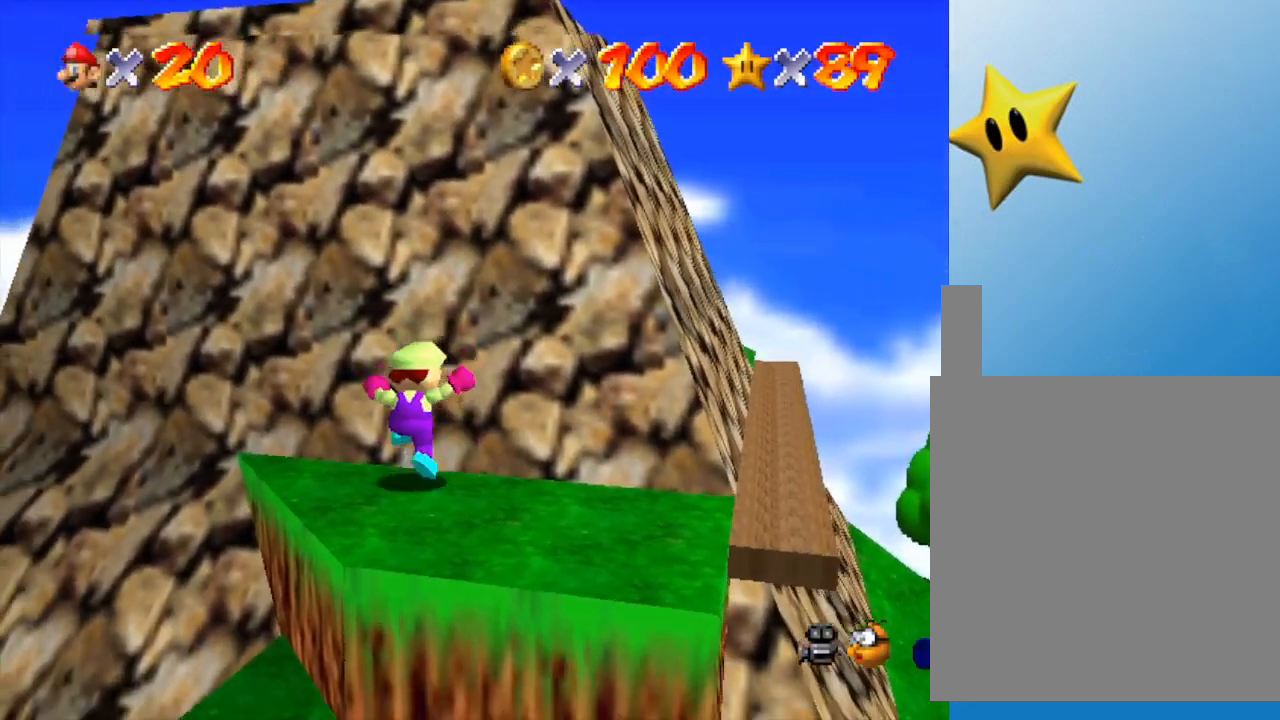
{"buttons": [], "left_stick": "up", "events": [[267, "A", "down"], [267, "left_stick", "up"], [417, "A", "up"]]}
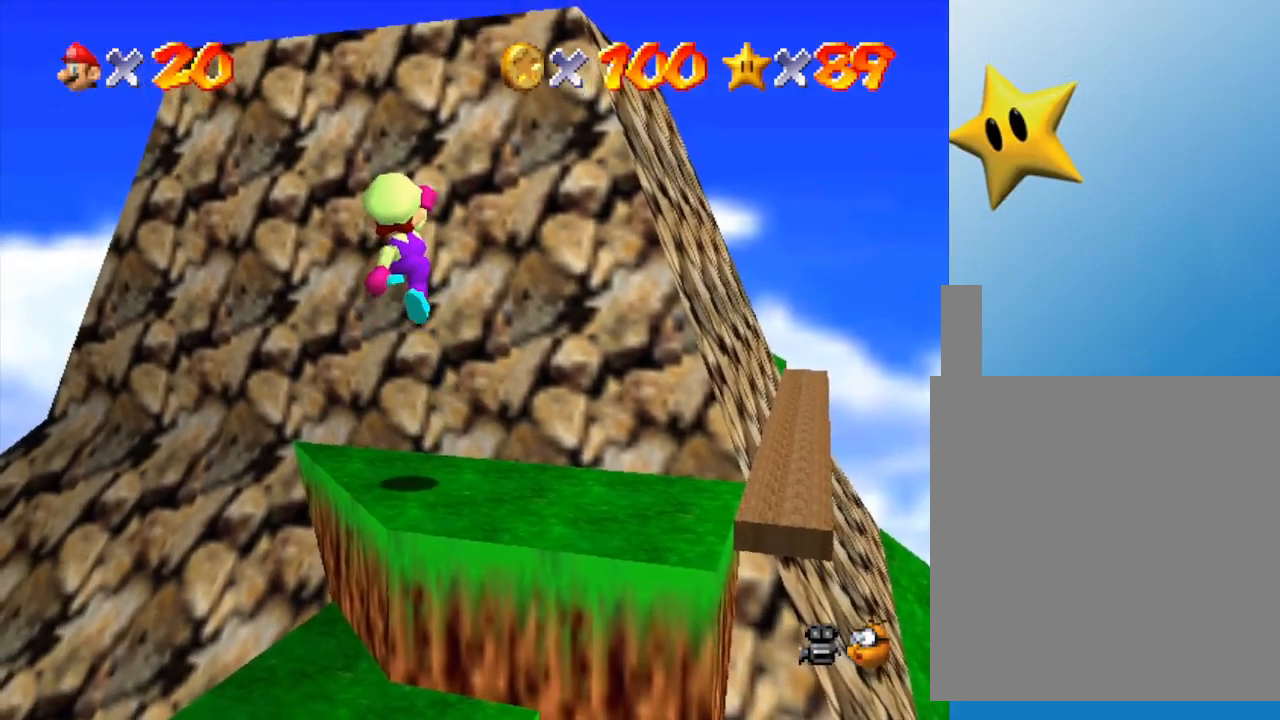
{"buttons": [], "left_stick": "center", "events": [[317, "left_stick", "center"]]}
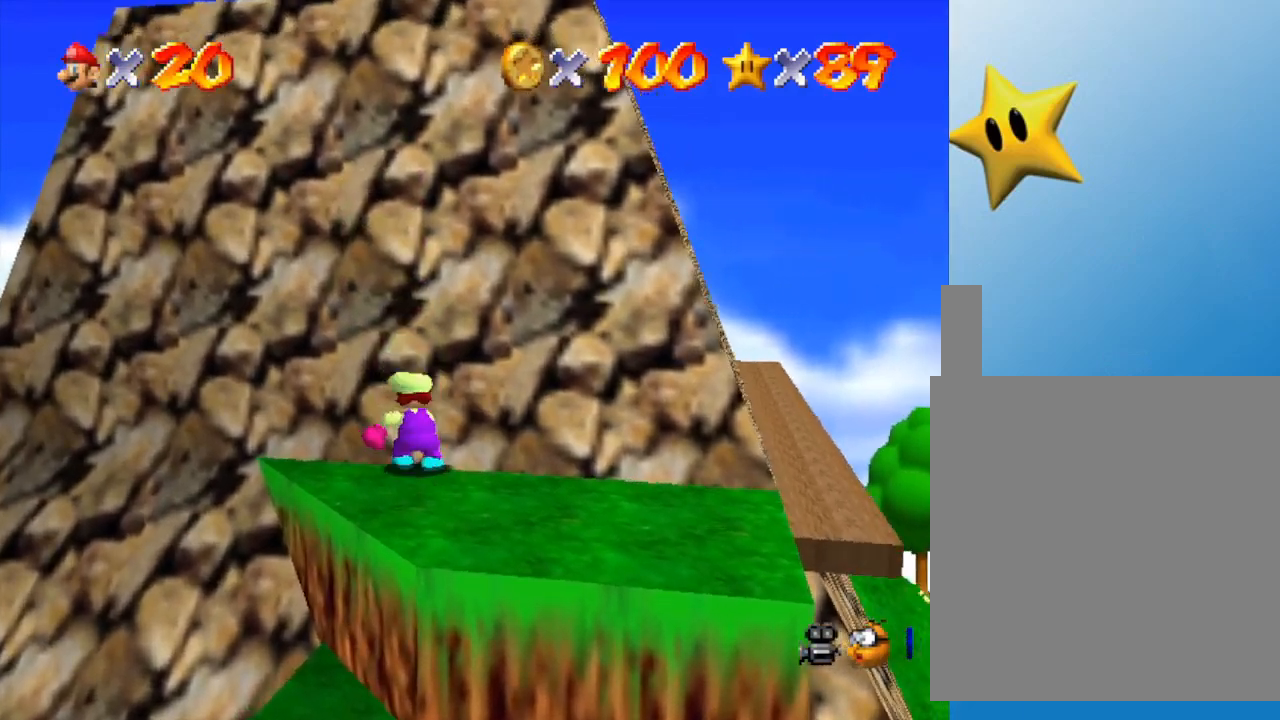
{"buttons": [], "left_stick": "down", "events": [[383, "left_stick", "down"]]}
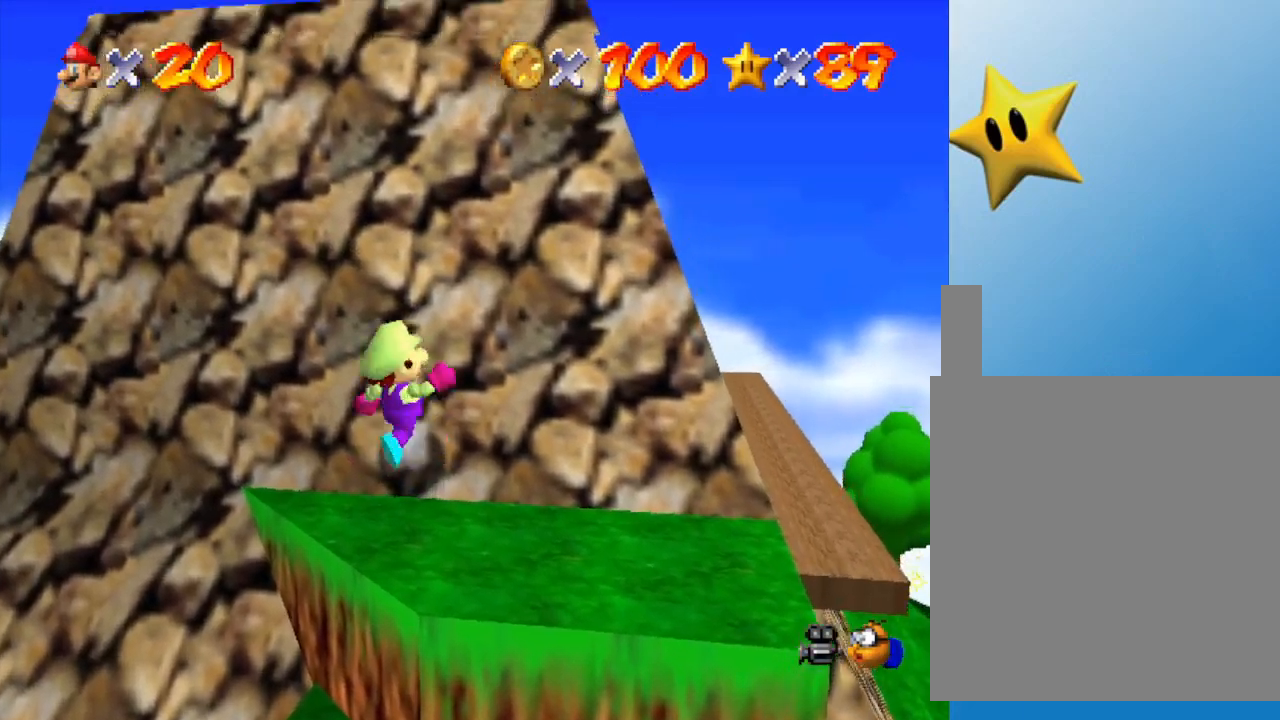
{"buttons": [], "left_stick": "center", "events": [[467, "left_stick", "center"]]}
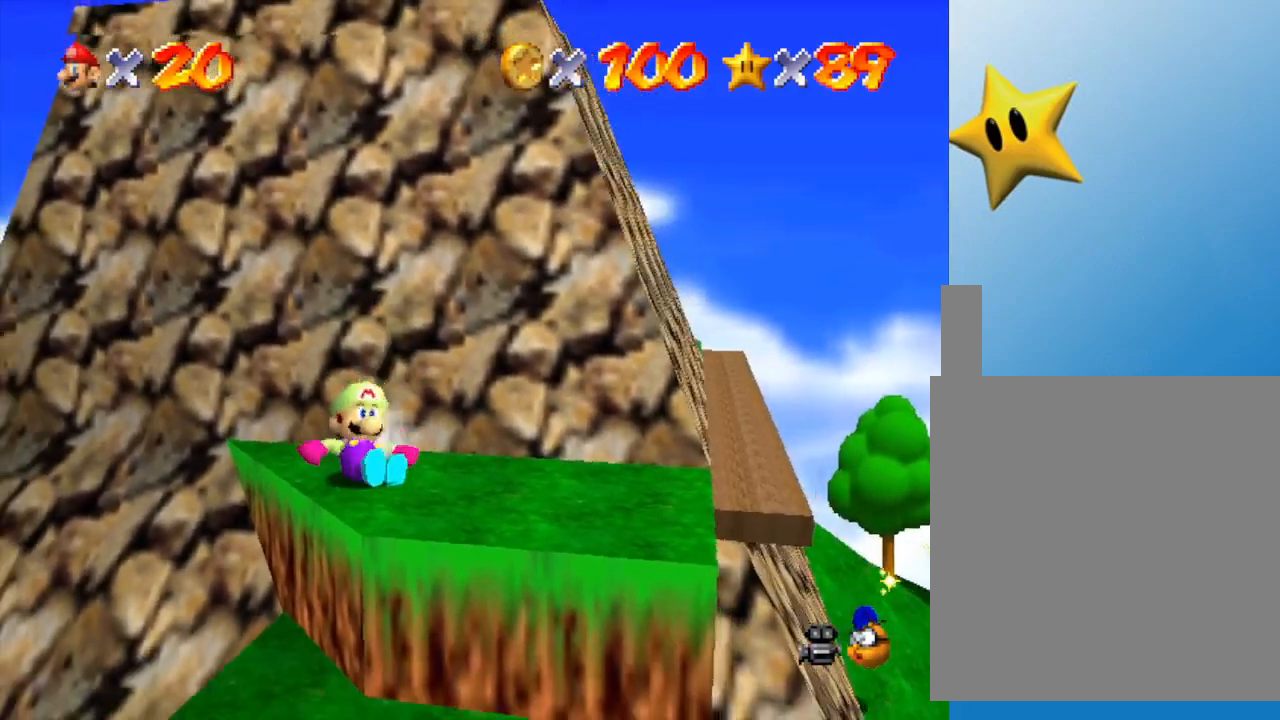
{"buttons": [], "left_stick": "up-left", "events": [[33, "left_stick", "up"], [50, "A", "down"], [217, "A", "up"], [483, "left_stick", "up-left"]]}
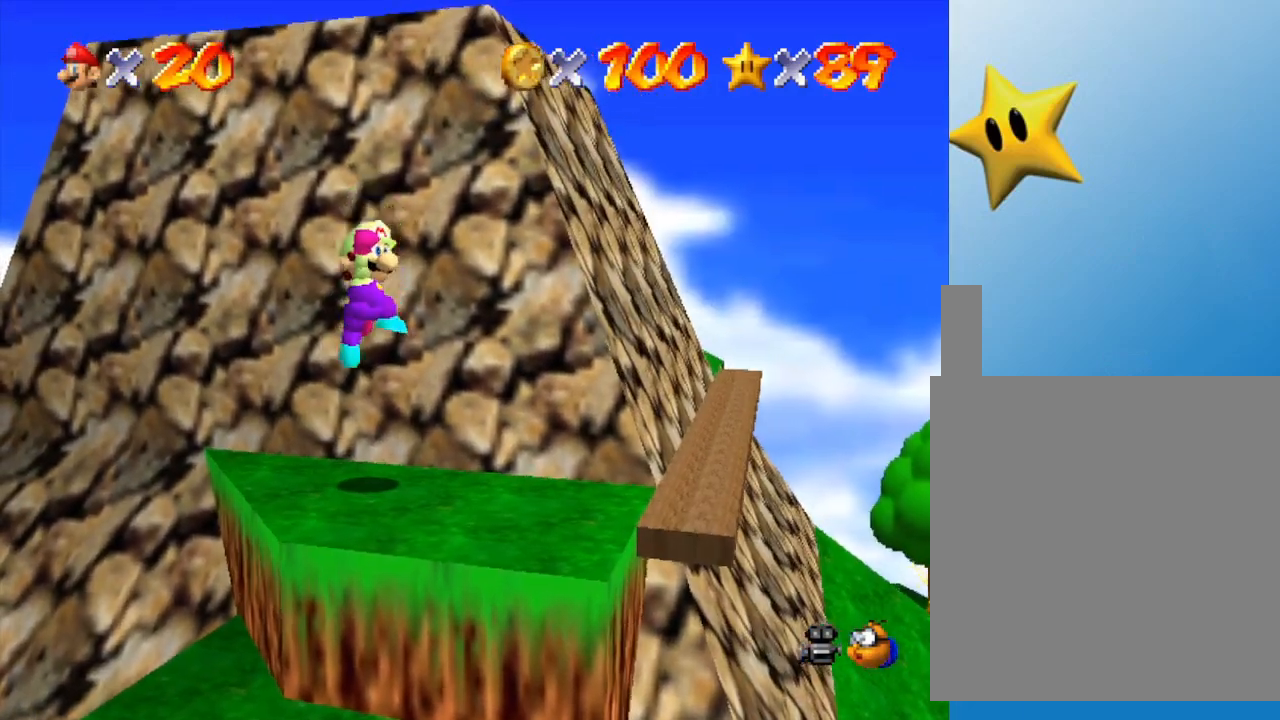
{"buttons": [], "left_stick": "center", "events": [[167, "left_stick", "center"]]}
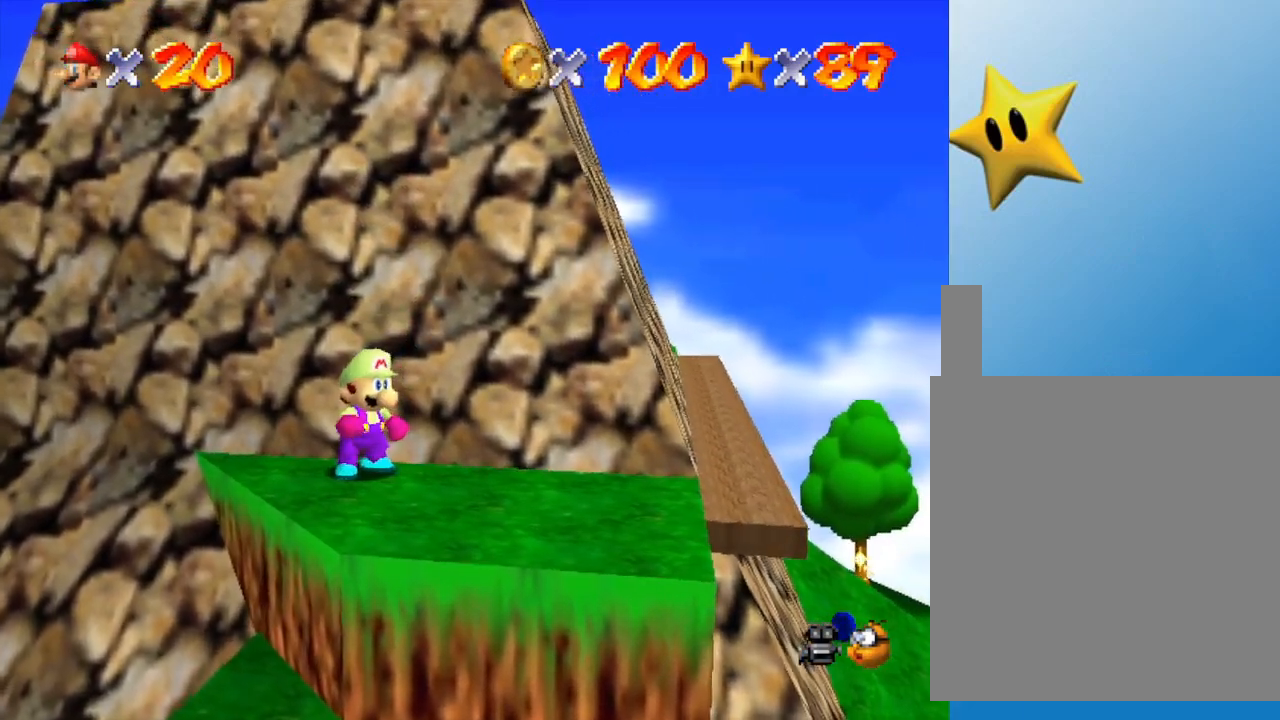
{"buttons": [], "left_stick": "up", "events": [[67, "left_stick", "down"], [450, "left_stick", "up"]]}
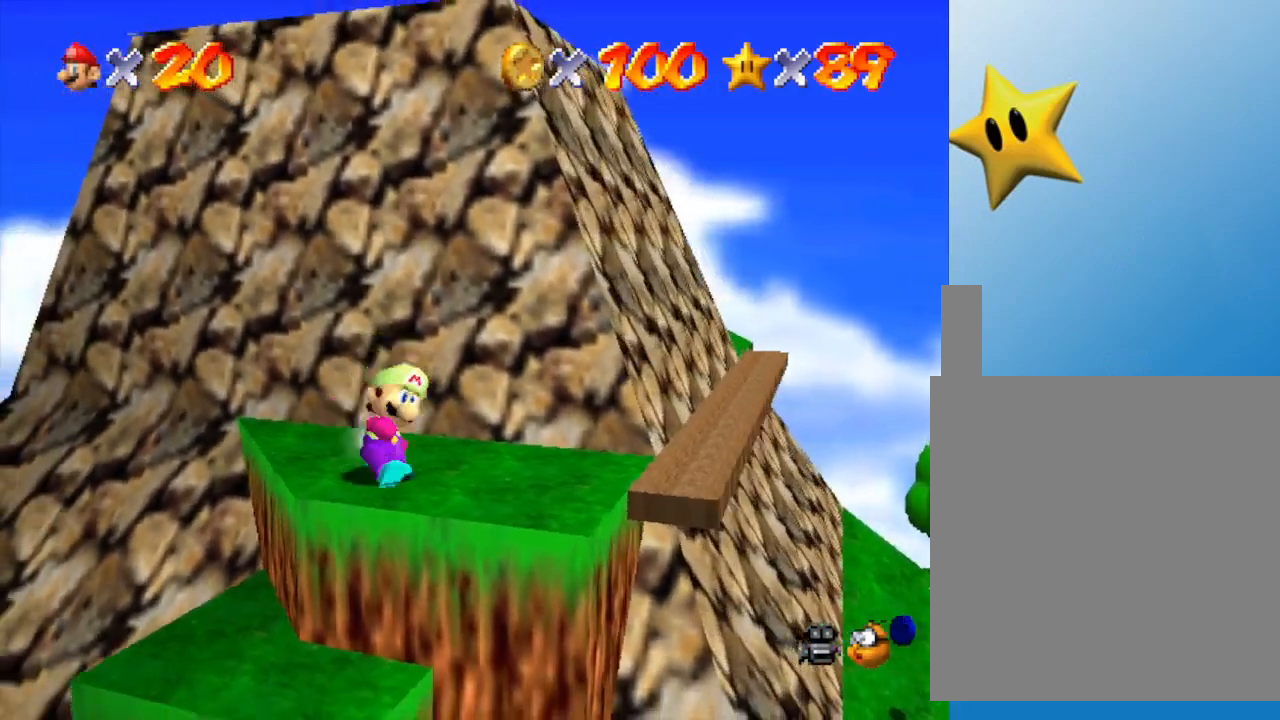
{"buttons": ["A"], "left_stick": "up", "events": [[33, "A", "down"]]}
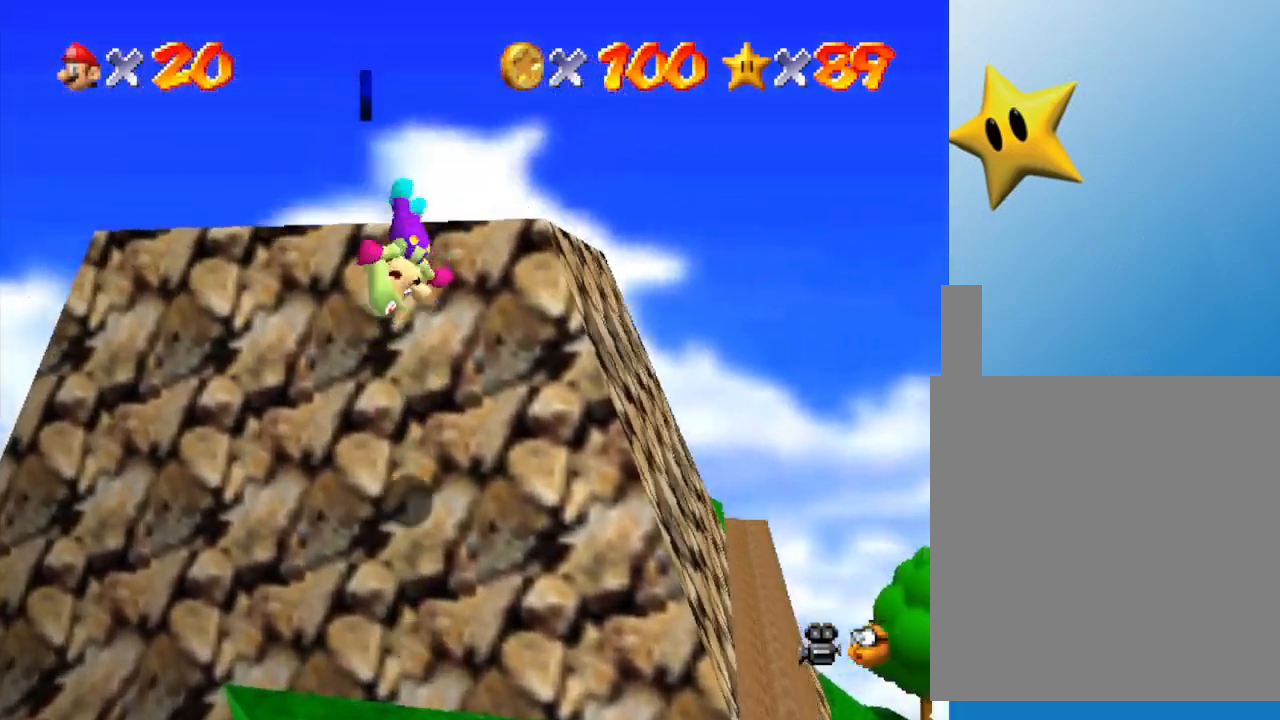
{"buttons": [], "left_stick": "center", "events": [[133, "A", "up"], [317, "left_stick", "center"]]}
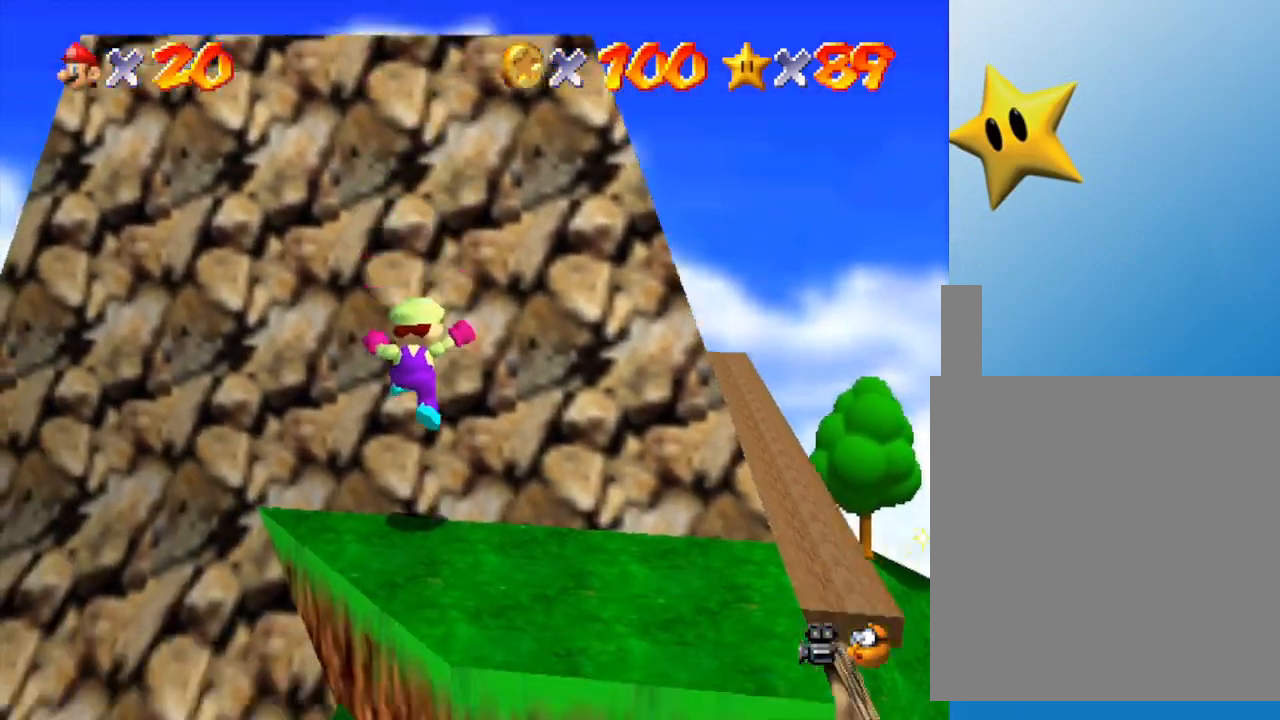
{"buttons": [], "left_stick": "center", "events": [[33, "left_stick", "up-right"], [167, "left_stick", "up"], [283, "left_stick", "center"]]}
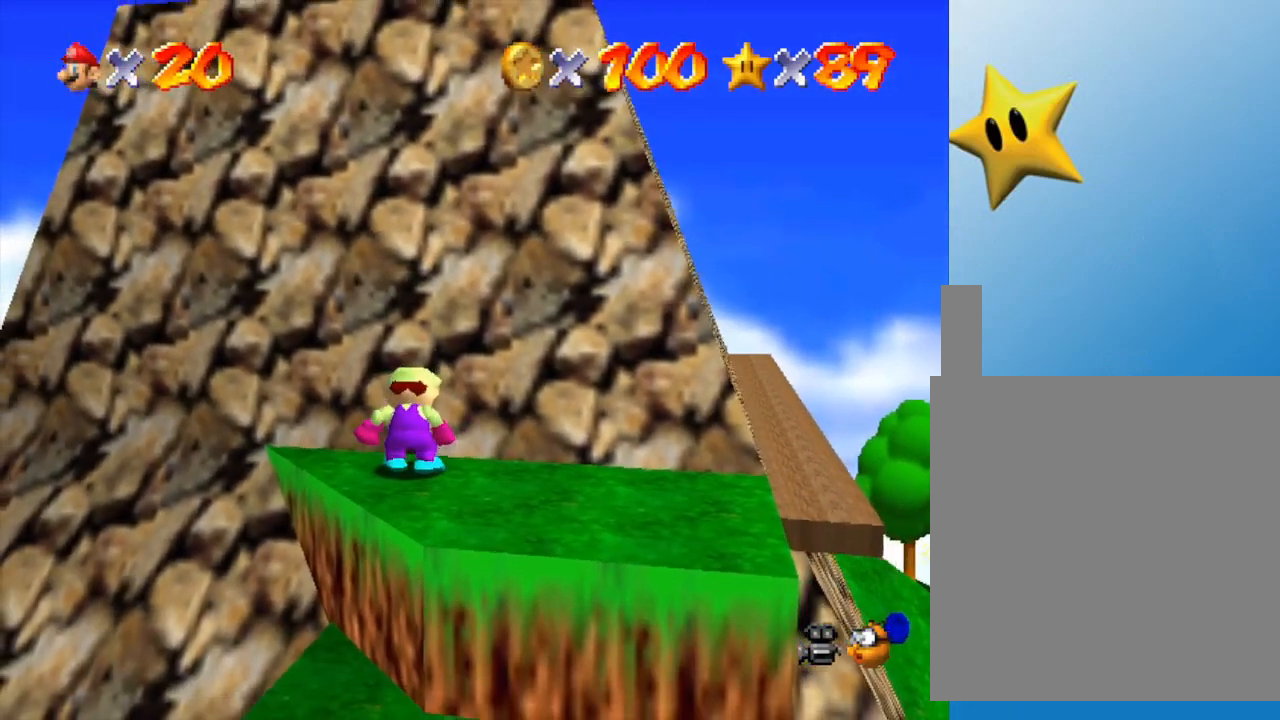
{"buttons": [], "left_stick": "down", "events": [[233, "left_stick", "up-right"], [350, "left_stick", "down-right"], [450, "left_stick", "down"]]}